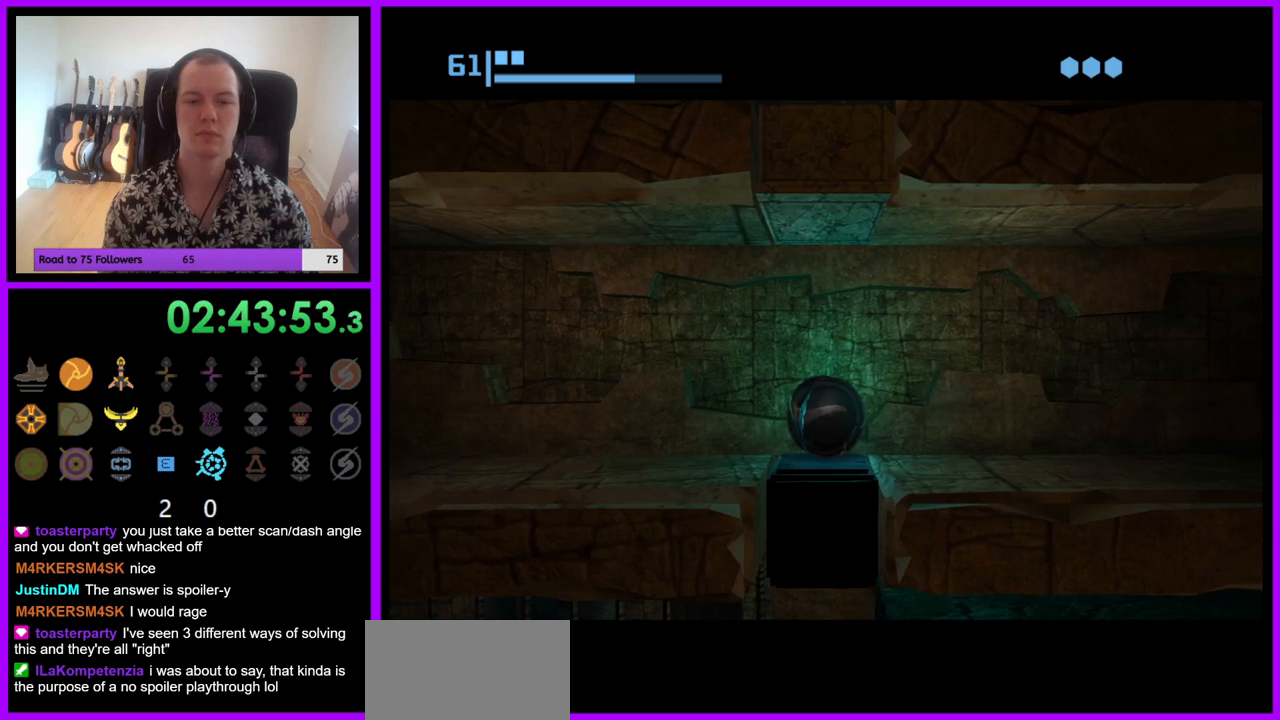
Gameplay with a controller (Nintendo layout); each line is a JSON object with the inputs held at the frame after it. "events" lists button and stick changes between this image and that frame as [ms after this image, input, new state], when the widget could be followed in between. Not read: L3 R3.
{"buttons": [], "left_stick": "center", "right_stick": "center", "events": []}
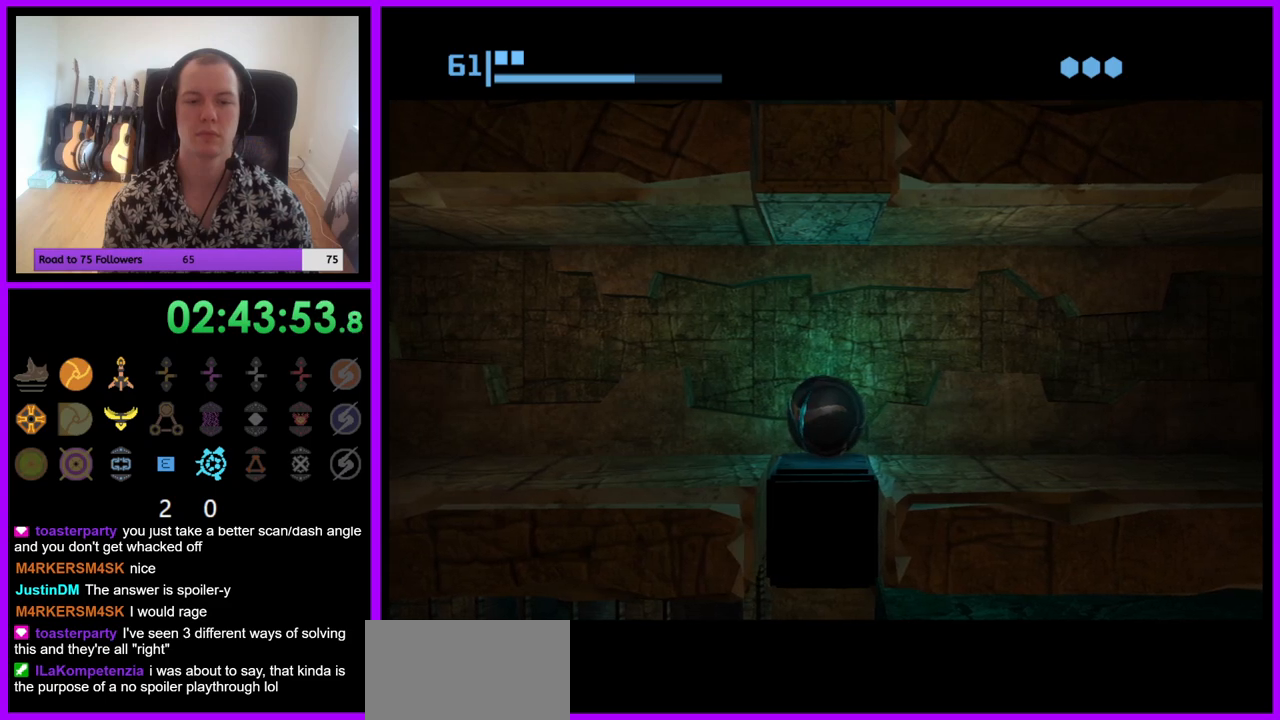
{"buttons": [], "left_stick": "center", "right_stick": "center", "events": []}
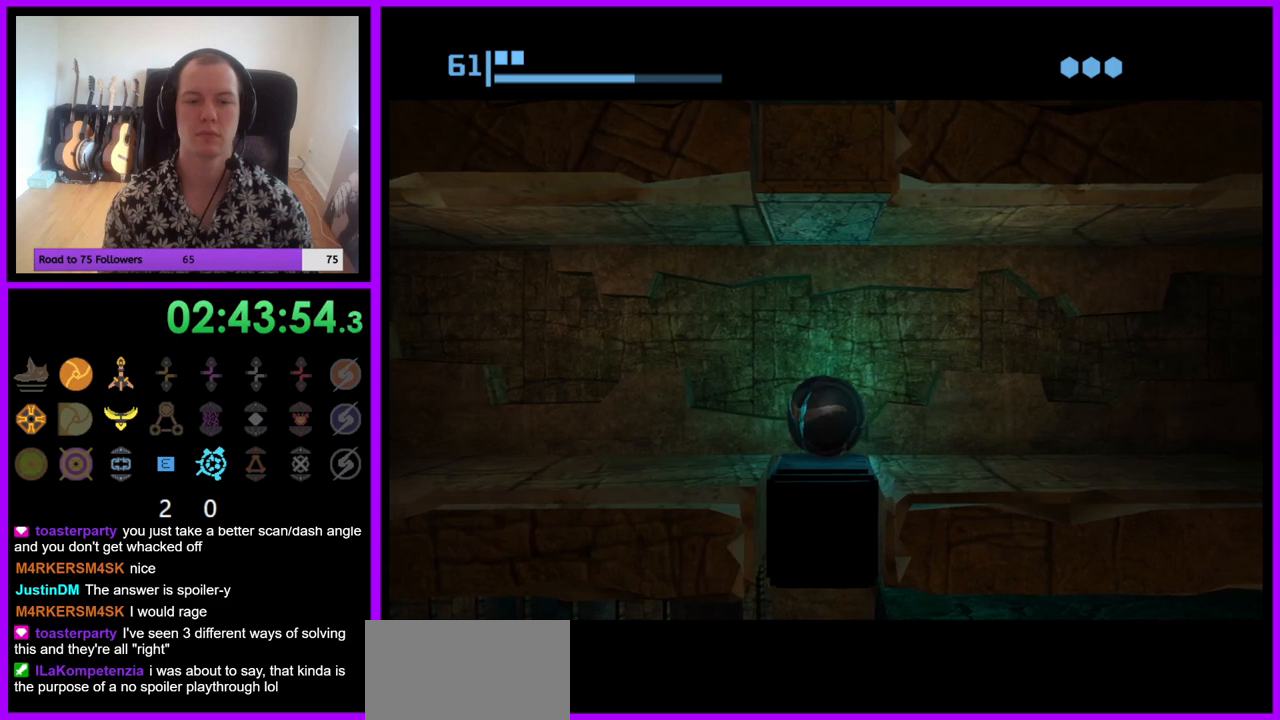
{"buttons": [], "left_stick": "center", "right_stick": "center", "events": []}
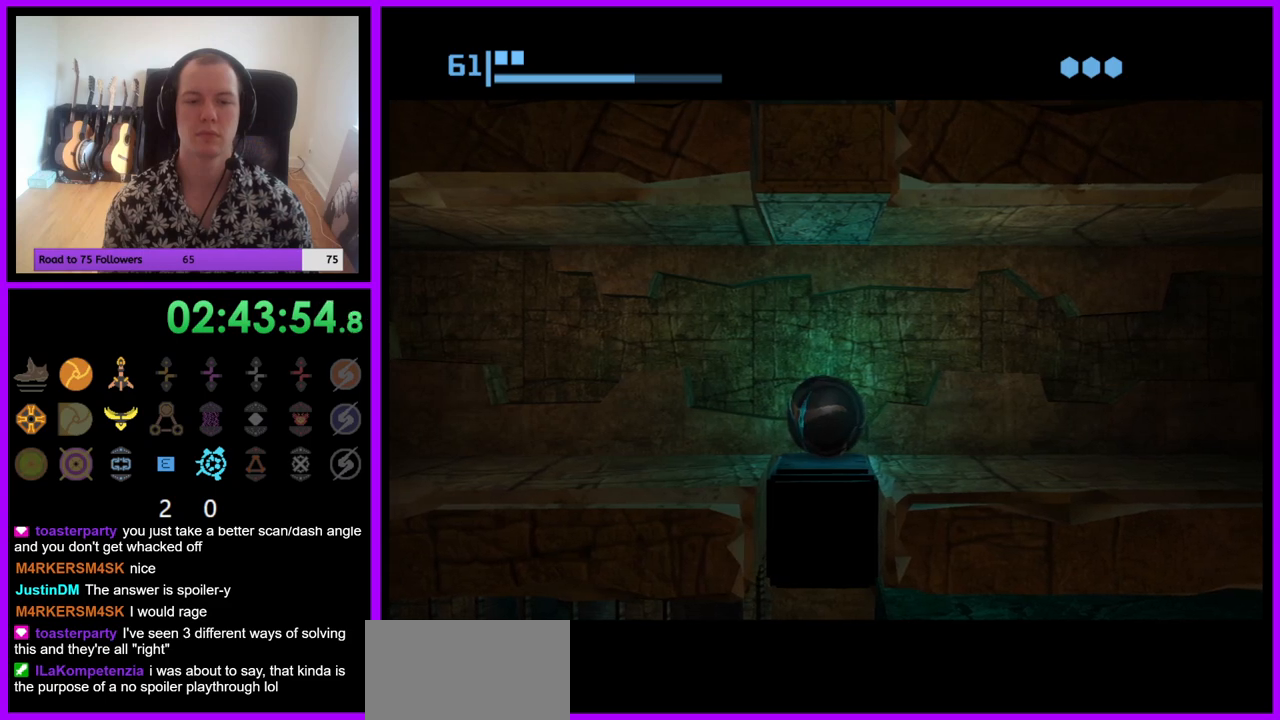
{"buttons": [], "left_stick": "center", "right_stick": "center", "events": [[150, "A", "down"], [250, "A", "up"]]}
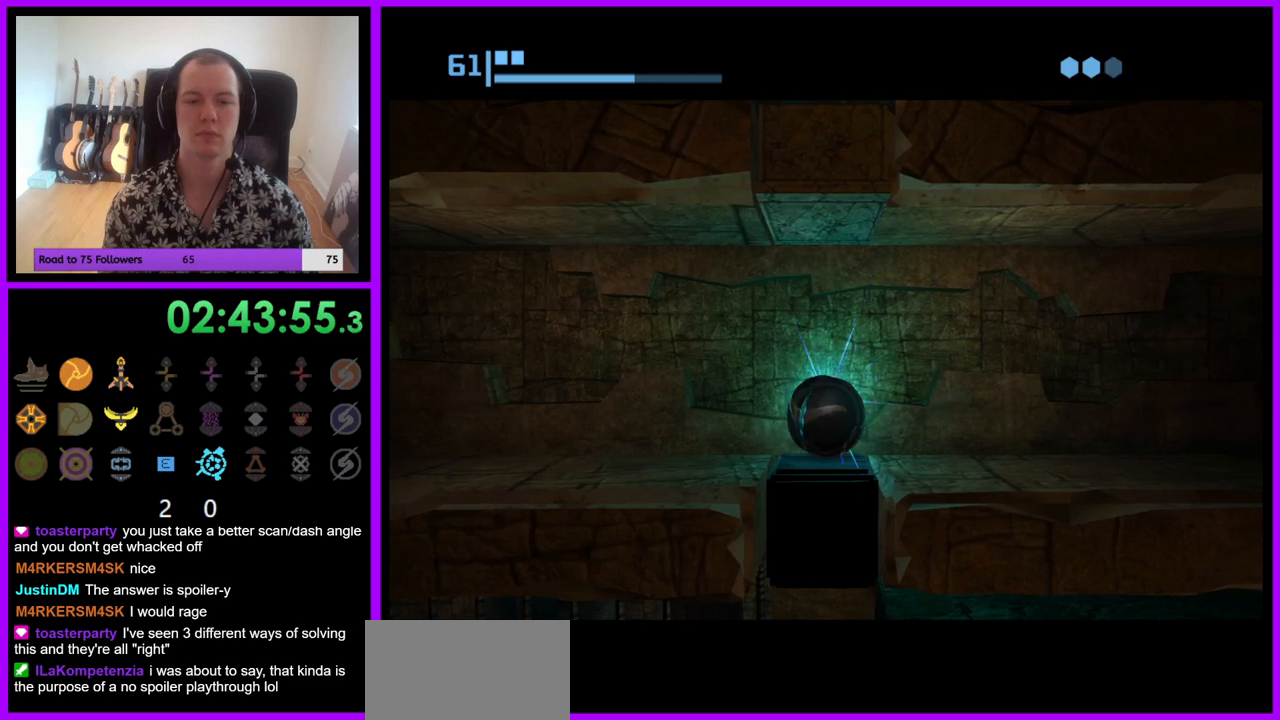
{"buttons": [], "left_stick": "center", "right_stick": "center", "events": []}
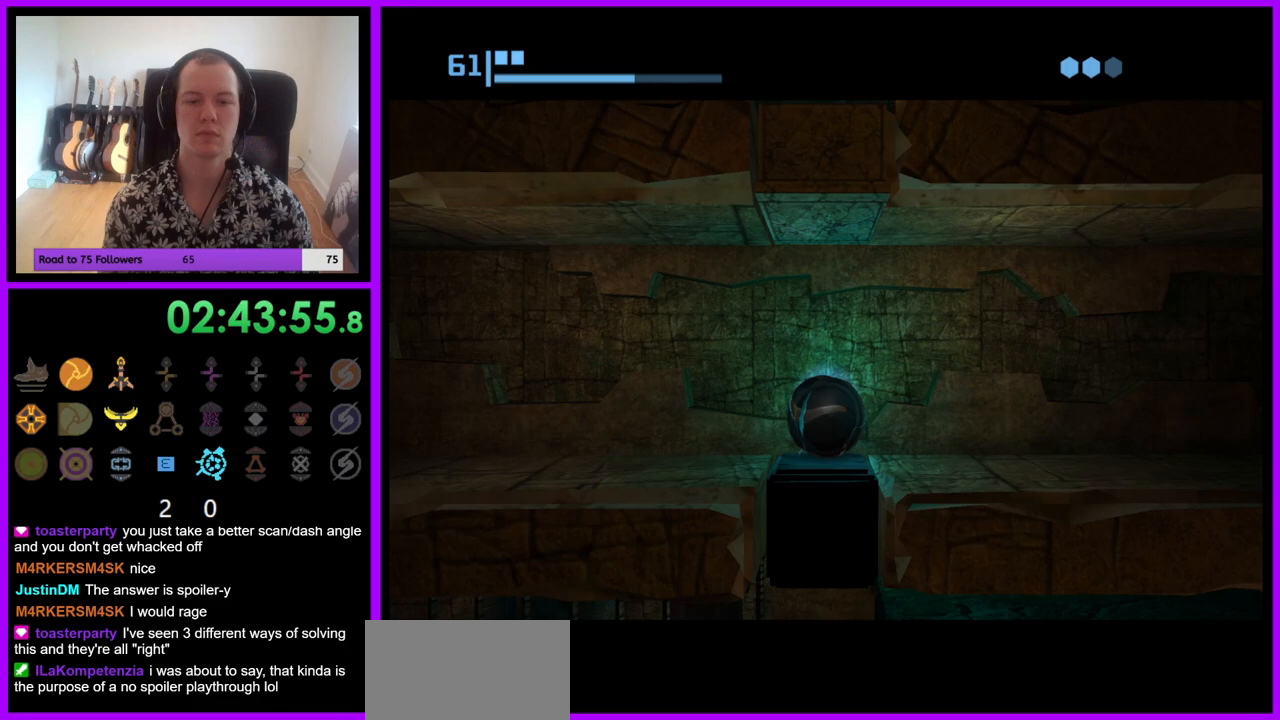
{"buttons": ["A"], "left_stick": "center", "right_stick": "center", "events": [[183, "A", "down"], [267, "A", "up"], [350, "A", "down"], [417, "A", "up"], [467, "A", "down"]]}
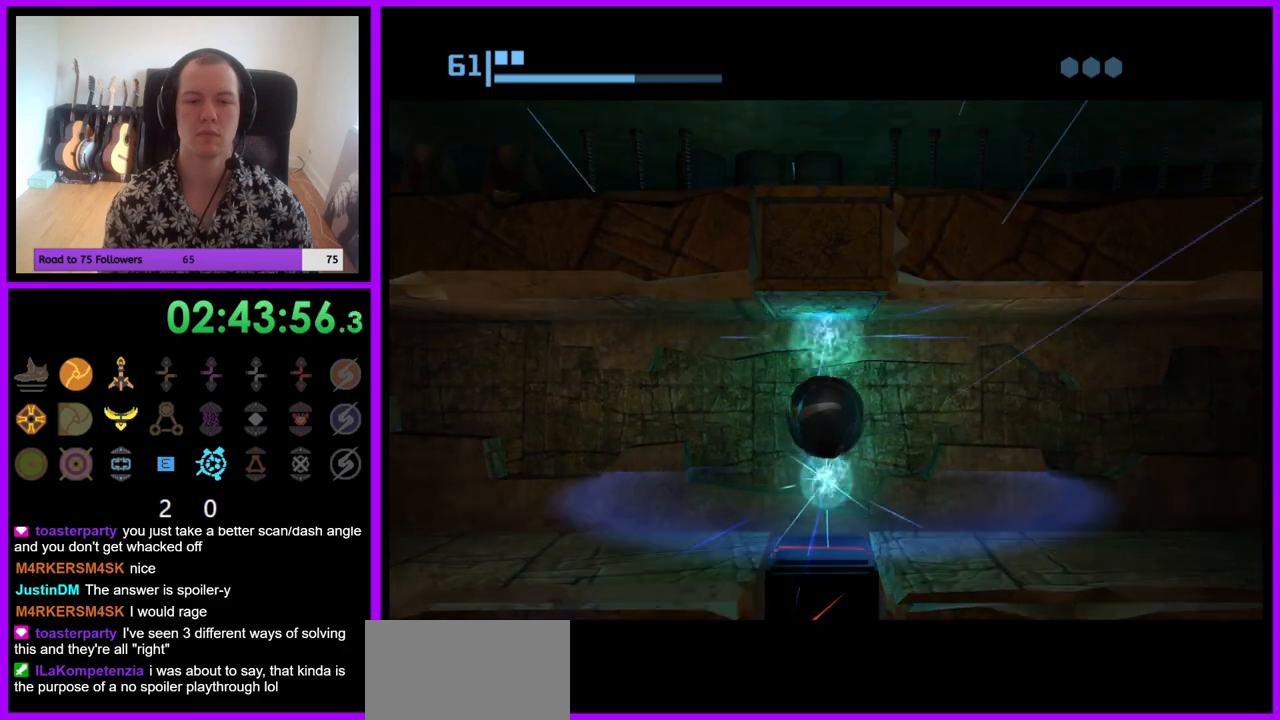
{"buttons": [], "left_stick": "center", "right_stick": "center", "events": [[33, "A", "up"]]}
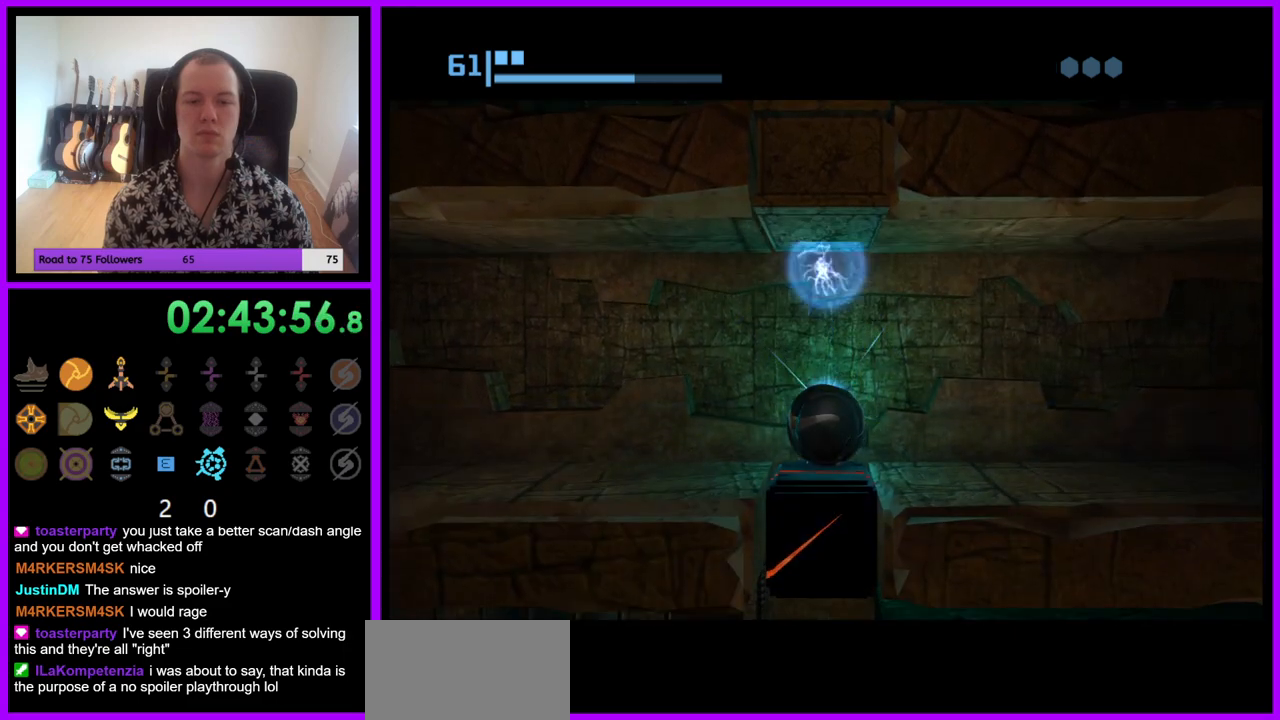
{"buttons": [], "left_stick": "right", "right_stick": "center", "events": [[350, "left_stick", "right"]]}
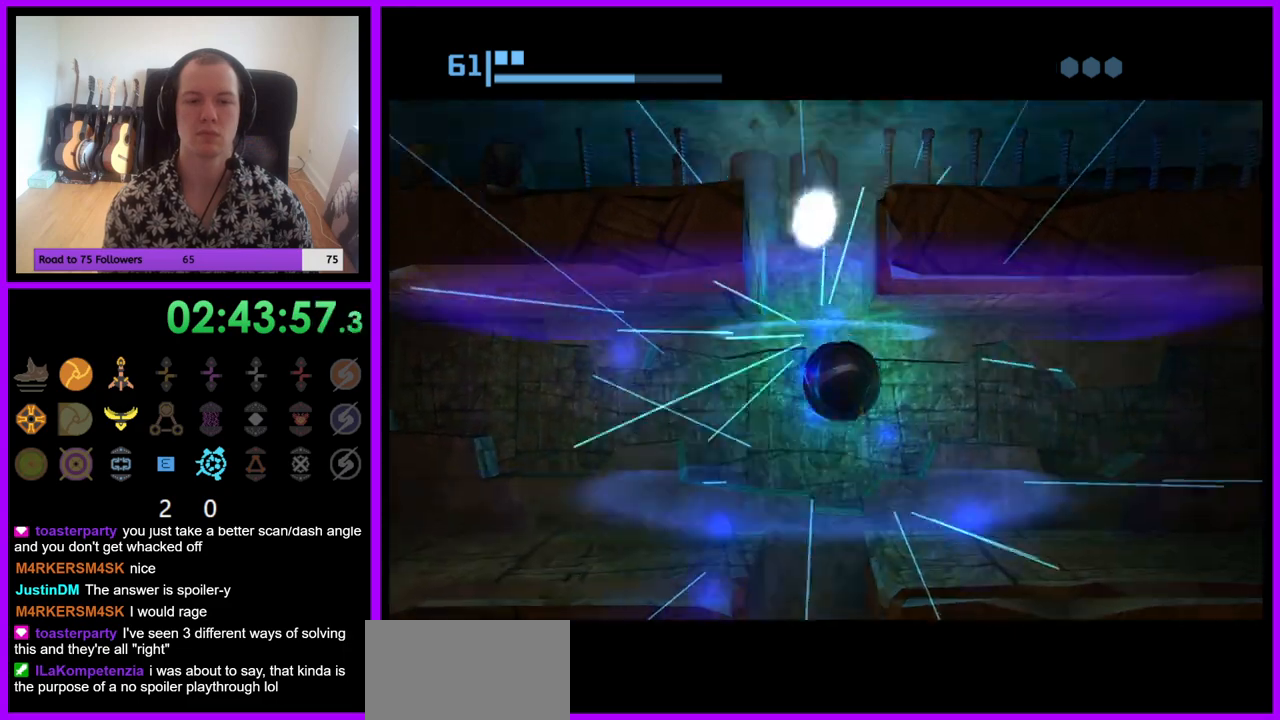
{"buttons": [], "left_stick": "left", "right_stick": "center", "events": [[383, "left_stick", "left"]]}
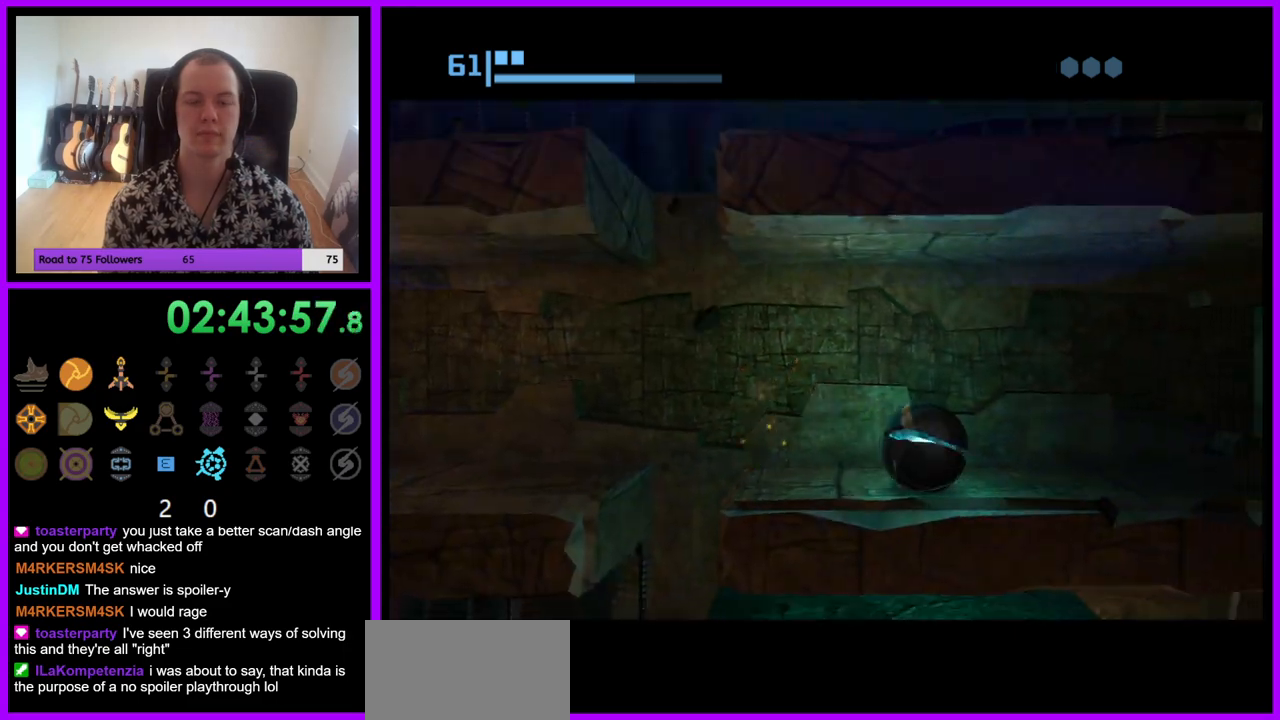
{"buttons": [], "left_stick": "left", "right_stick": "center", "events": [[117, "left_stick", "center"], [467, "left_stick", "left"]]}
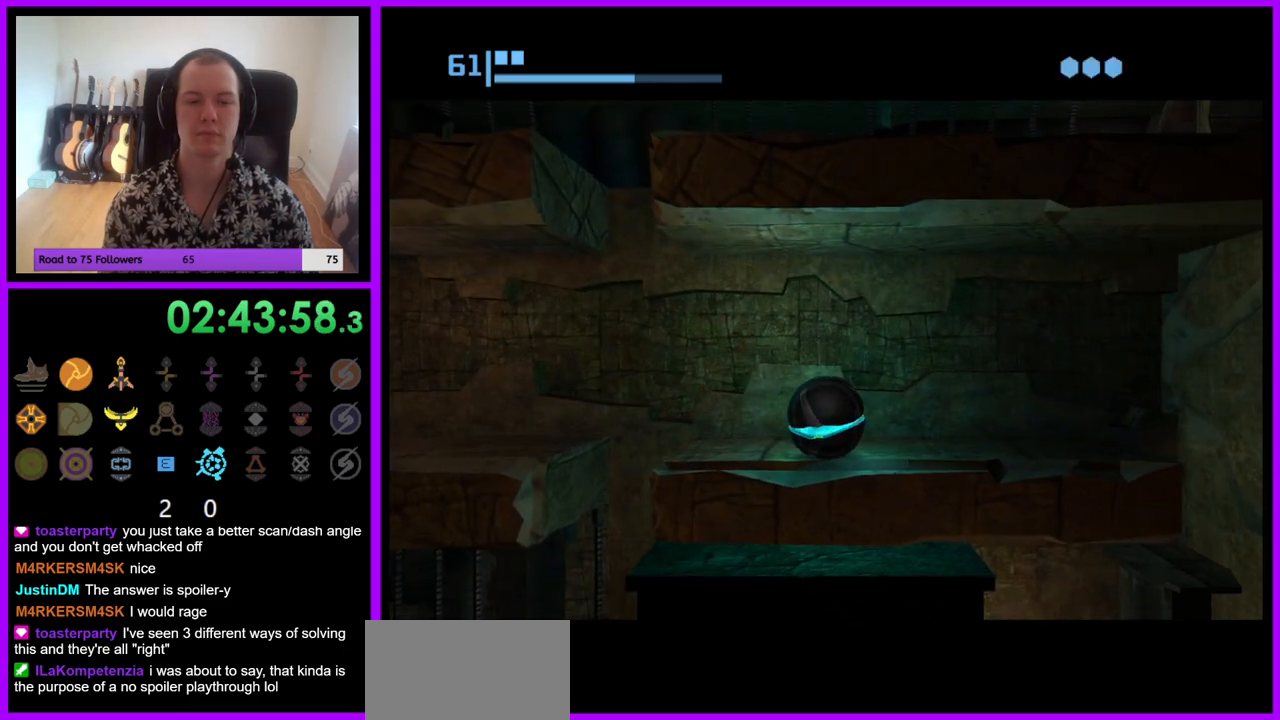
{"buttons": [], "left_stick": "up", "right_stick": "center", "events": [[117, "left_stick", "center"], [467, "left_stick", "up"]]}
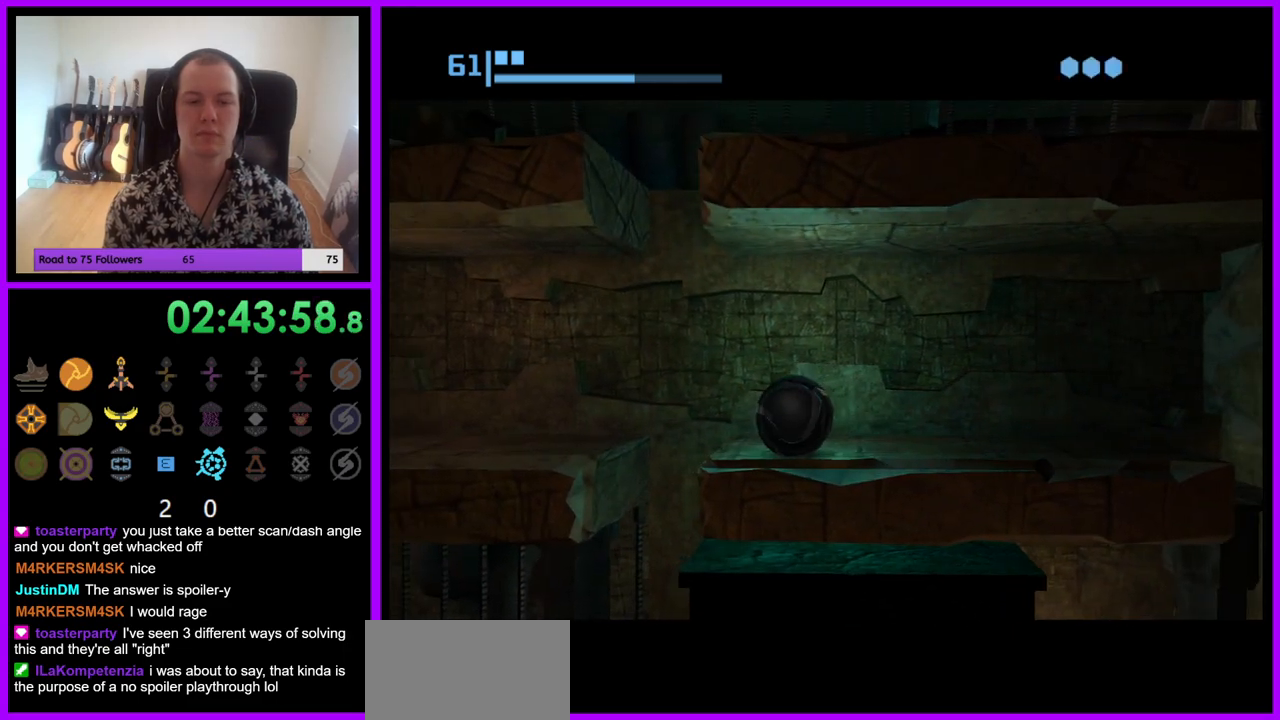
{"buttons": [], "left_stick": "center", "right_stick": "center", "events": [[100, "left_stick", "center"]]}
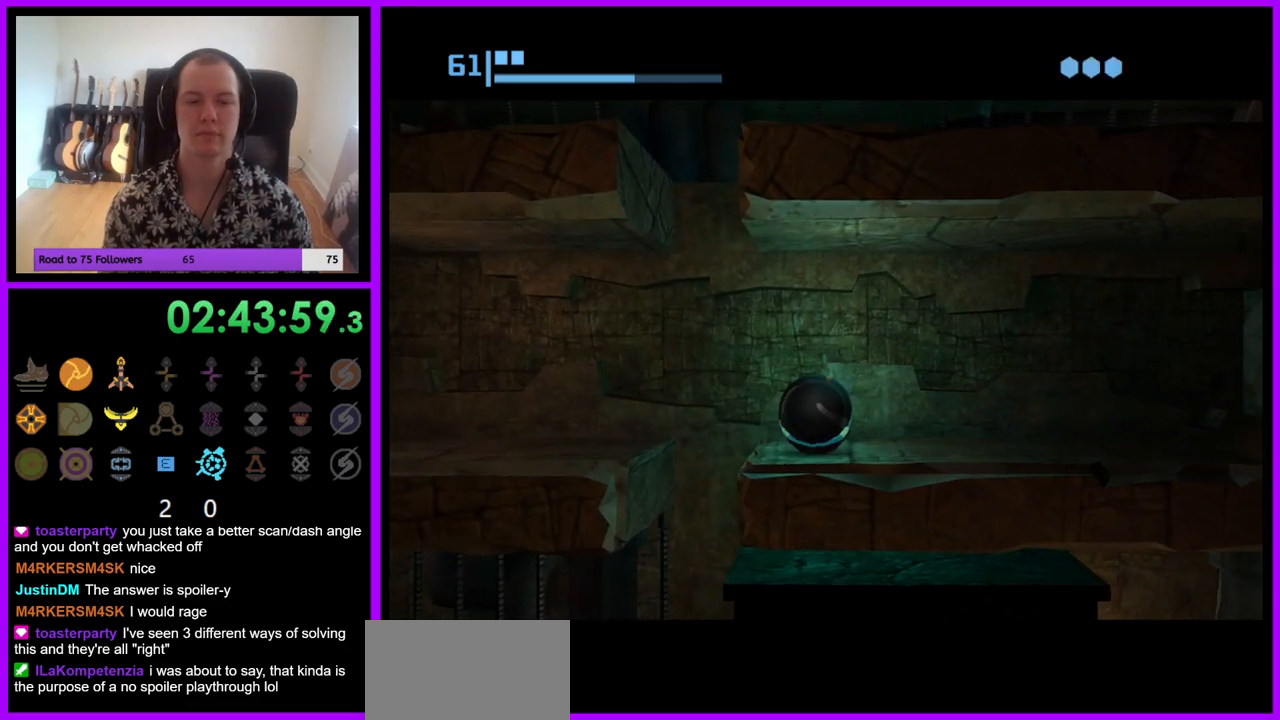
{"buttons": [], "left_stick": "center", "right_stick": "center", "events": []}
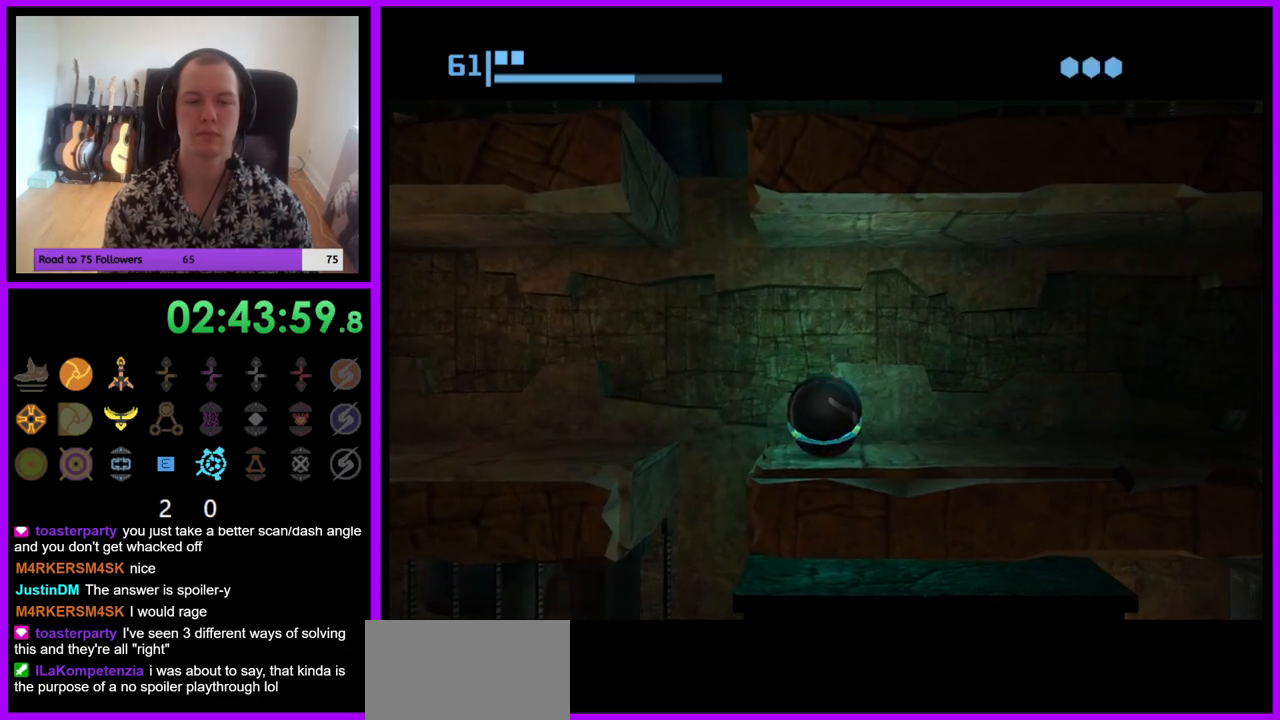
{"buttons": [], "left_stick": "center", "right_stick": "center", "events": []}
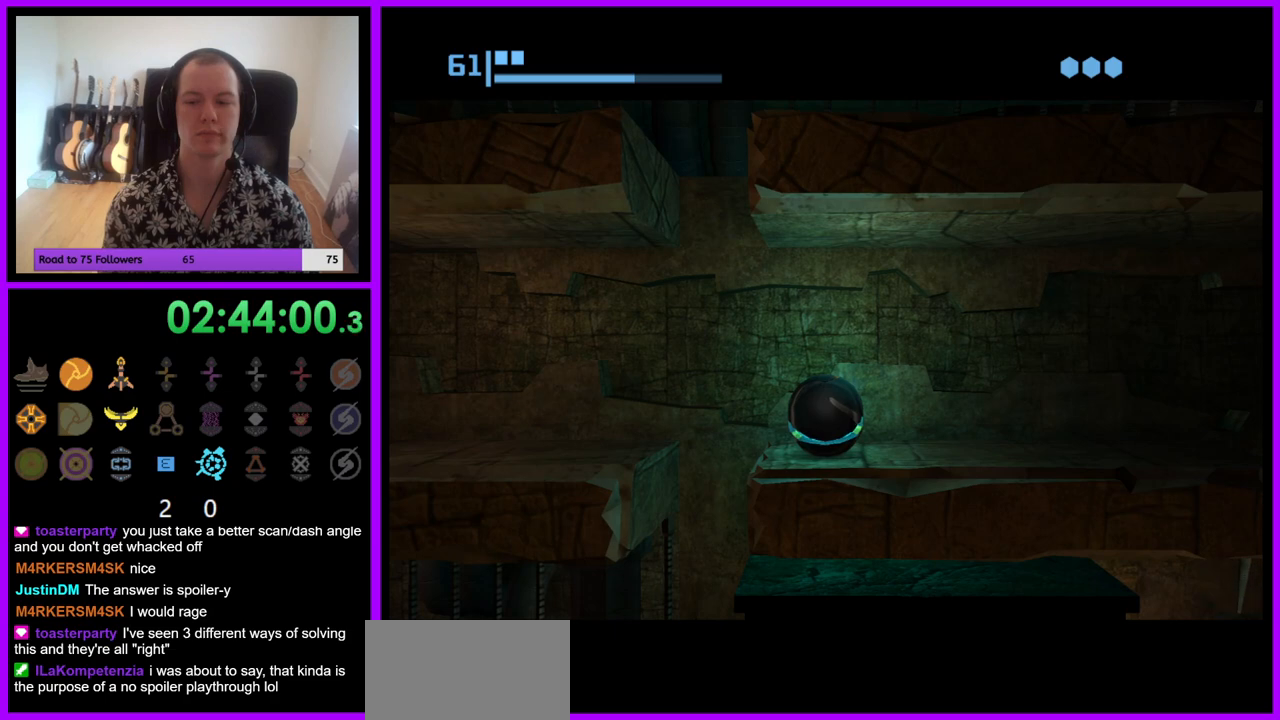
{"buttons": [], "left_stick": "center", "right_stick": "center", "events": []}
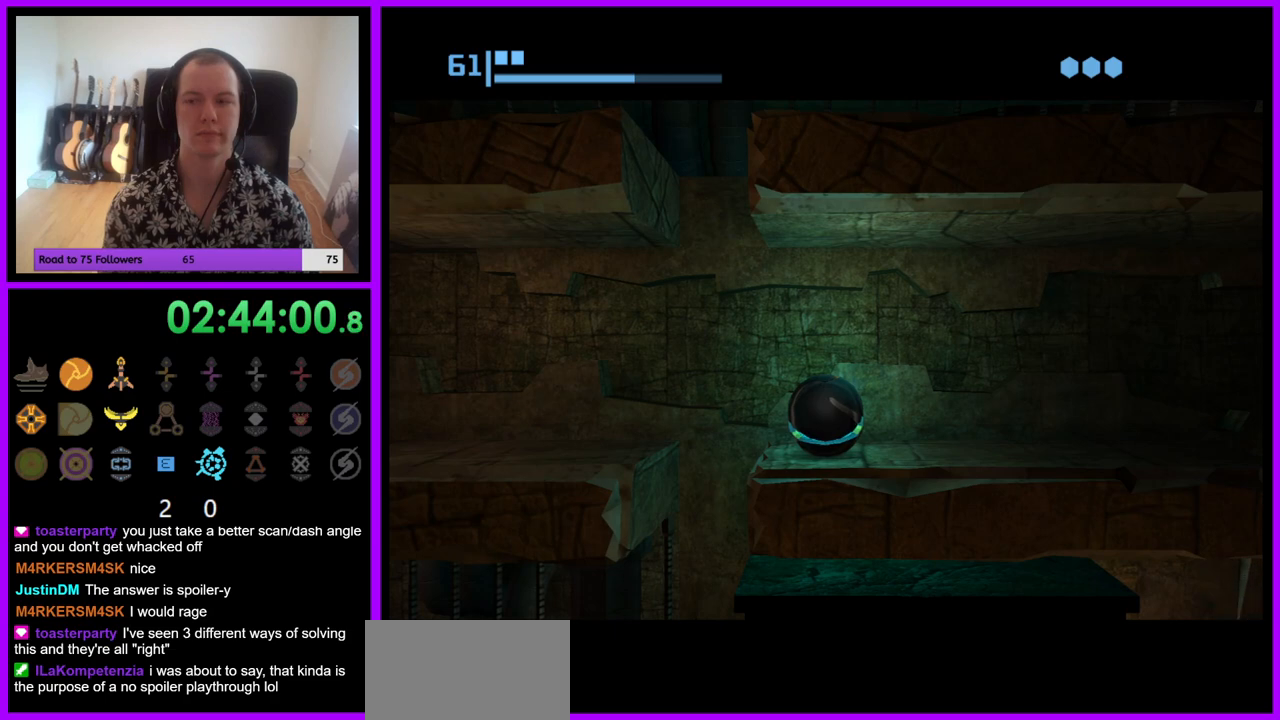
{"buttons": [], "left_stick": "center", "right_stick": "center", "events": []}
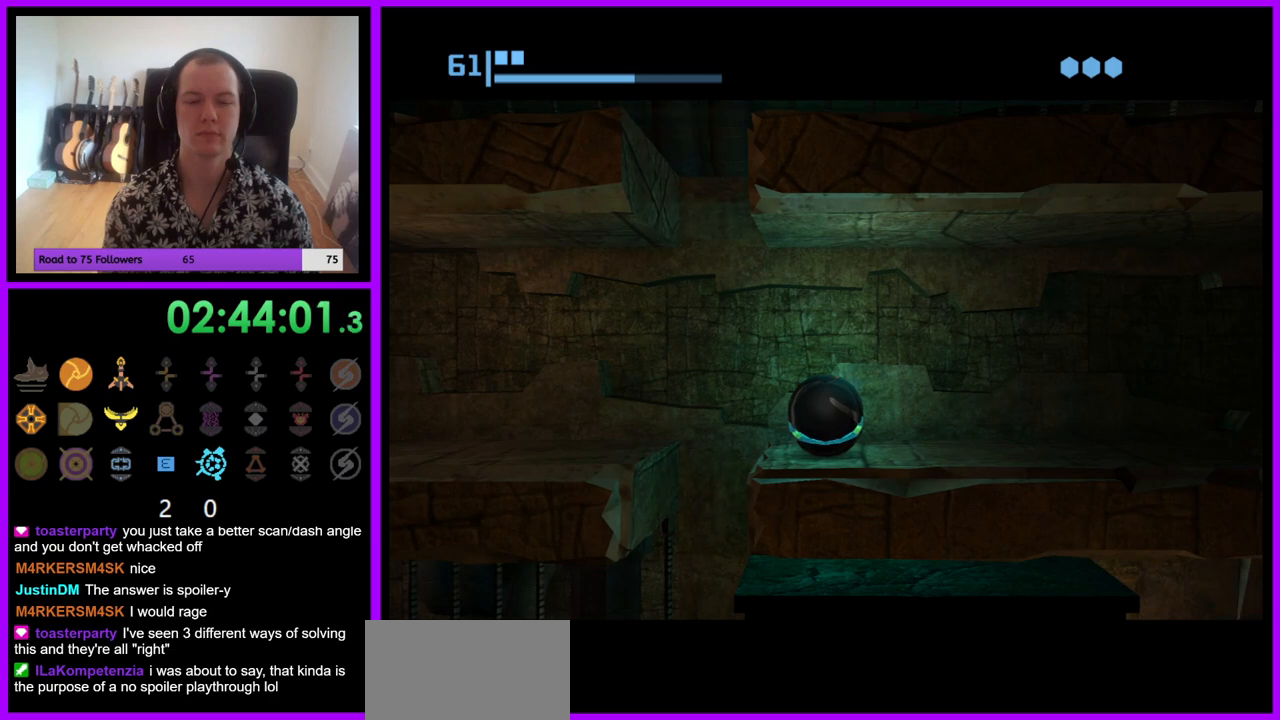
{"buttons": [], "left_stick": "up-left", "right_stick": "center", "events": [[483, "left_stick", "up-left"]]}
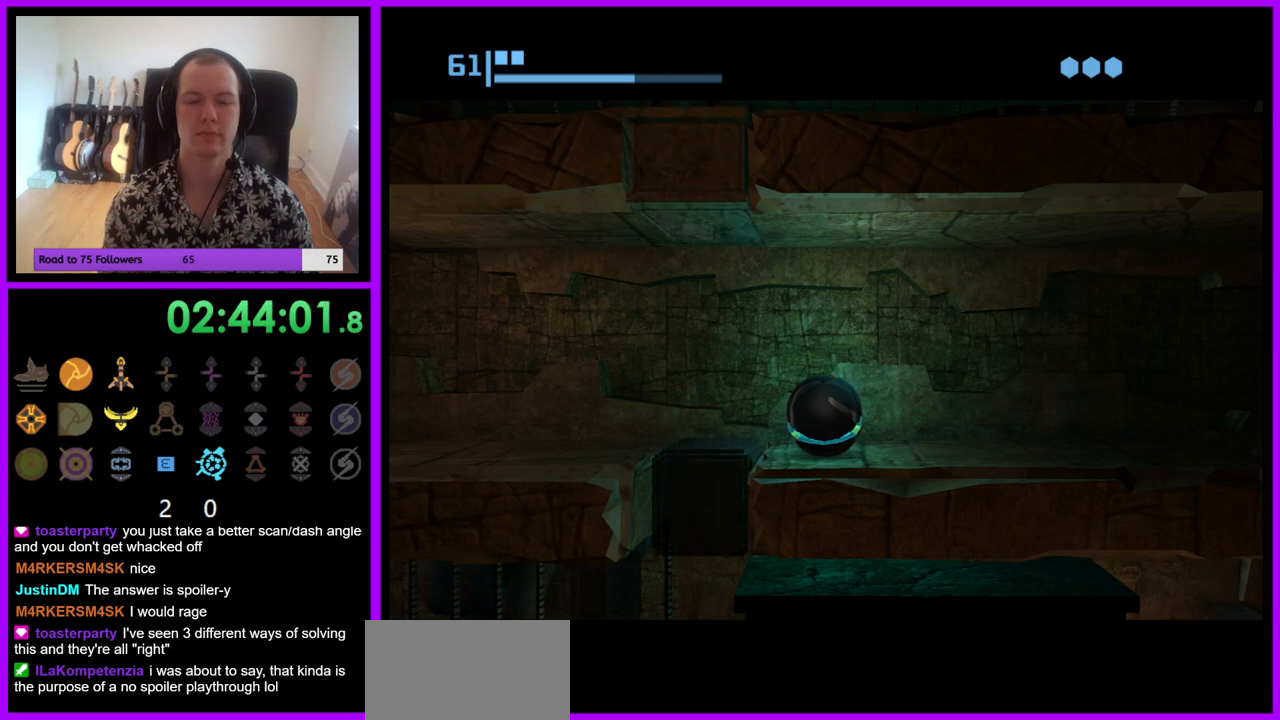
{"buttons": [], "left_stick": "center", "right_stick": "center", "events": [[300, "left_stick", "center"], [350, "left_stick", "right"], [500, "left_stick", "center"]]}
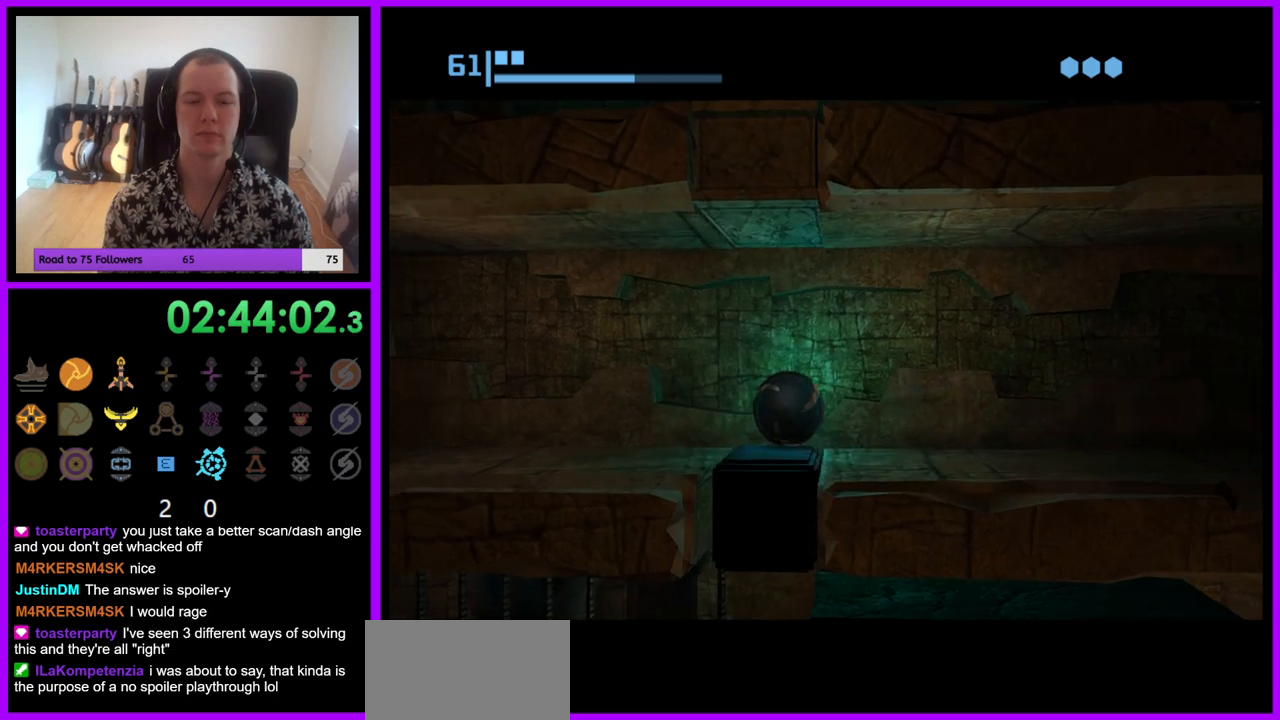
{"buttons": [], "left_stick": "center", "right_stick": "center", "events": [[383, "left_stick", "left"], [450, "left_stick", "center"]]}
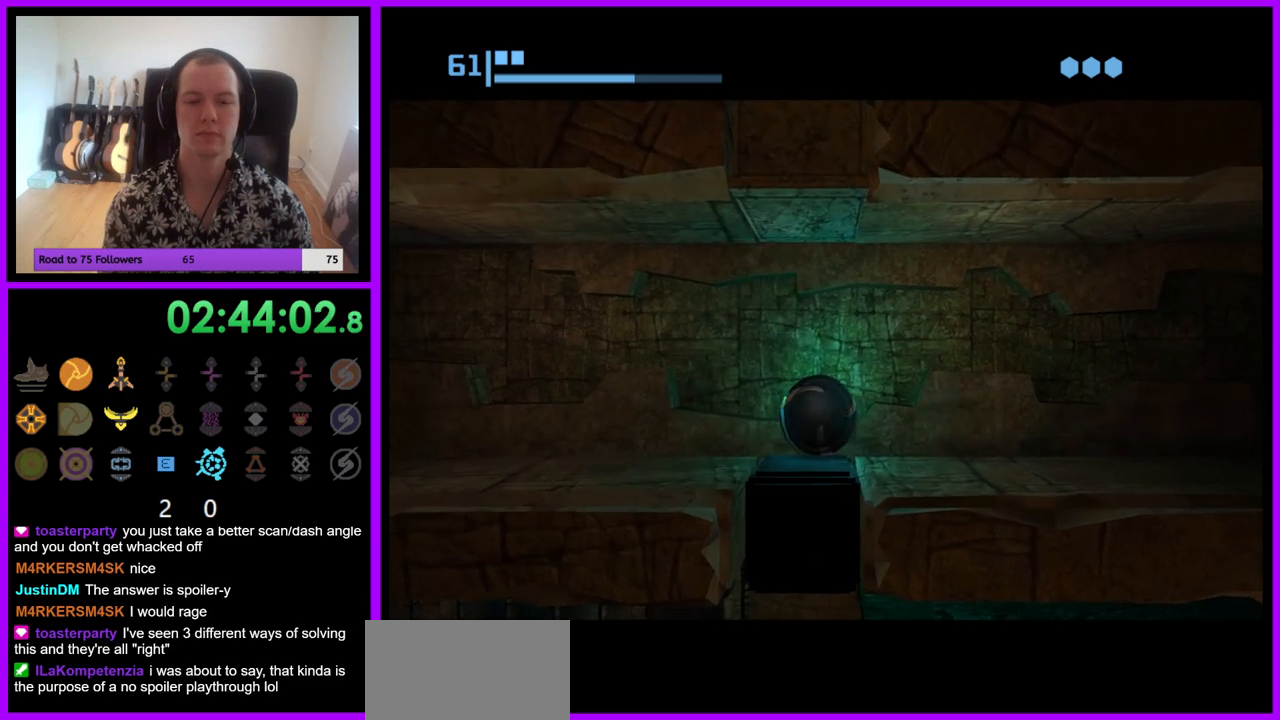
{"buttons": [], "left_stick": "center", "right_stick": "center", "events": [[150, "left_stick", "down"], [250, "left_stick", "center"]]}
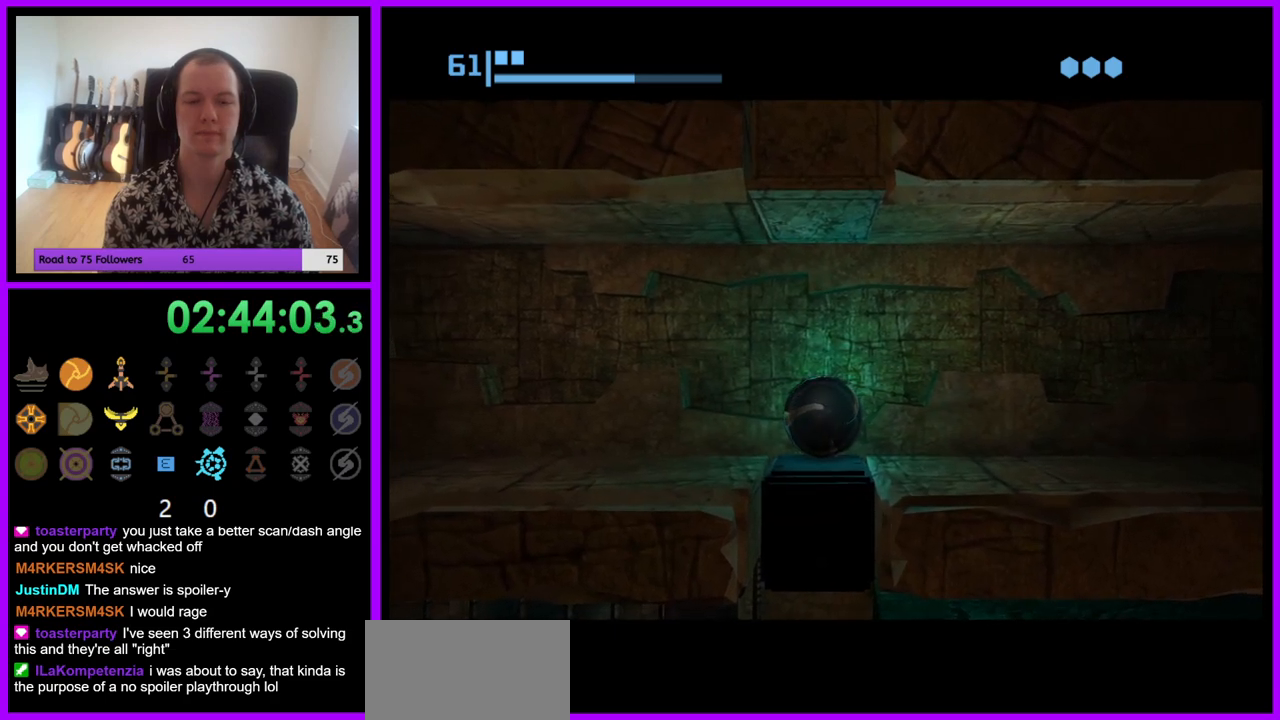
{"buttons": [], "left_stick": "center", "right_stick": "center", "events": [[267, "A", "down"], [350, "A", "up"]]}
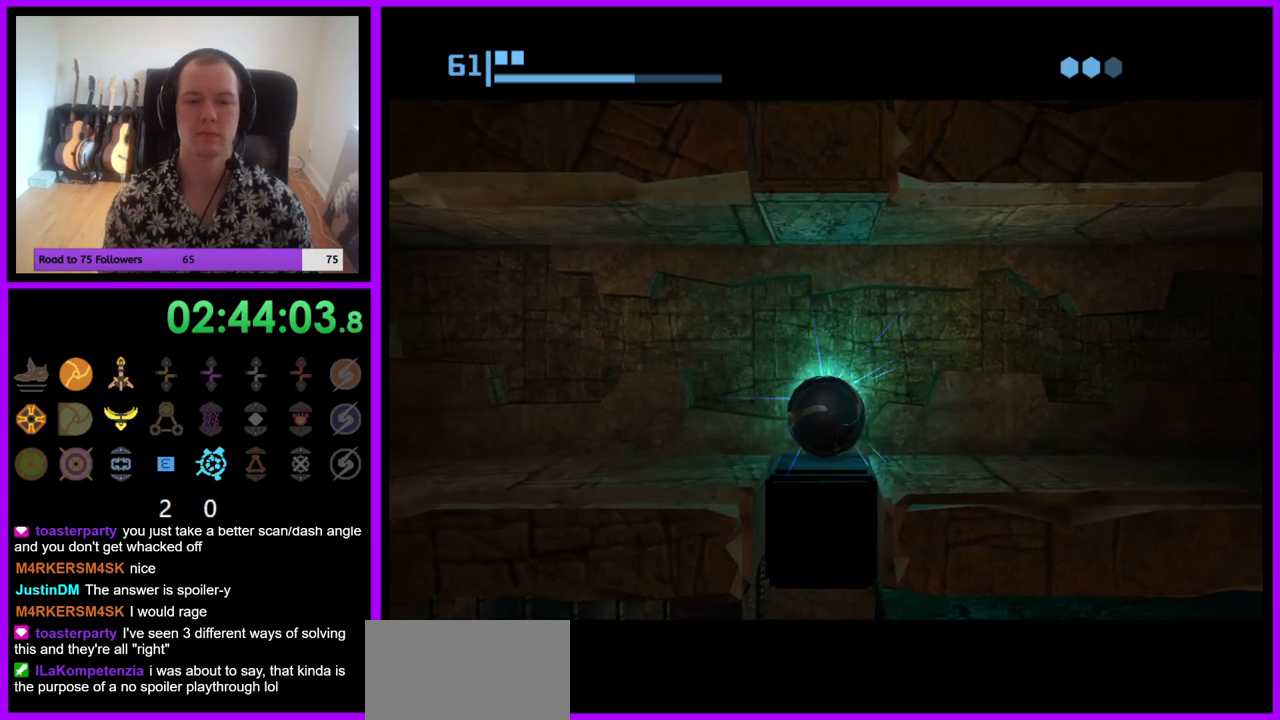
{"buttons": [], "left_stick": "center", "right_stick": "center", "events": []}
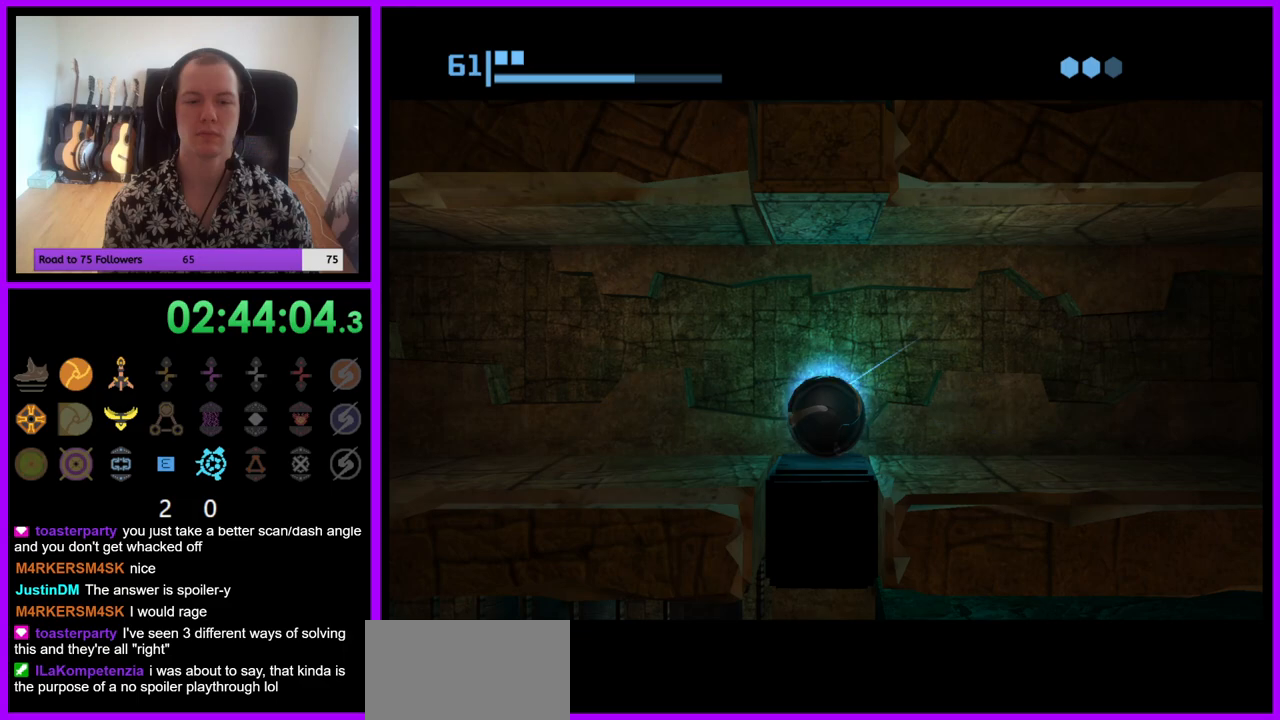
{"buttons": [], "left_stick": "center", "right_stick": "center", "events": [[283, "A", "down"], [333, "A", "up"], [400, "A", "down"], [483, "A", "up"]]}
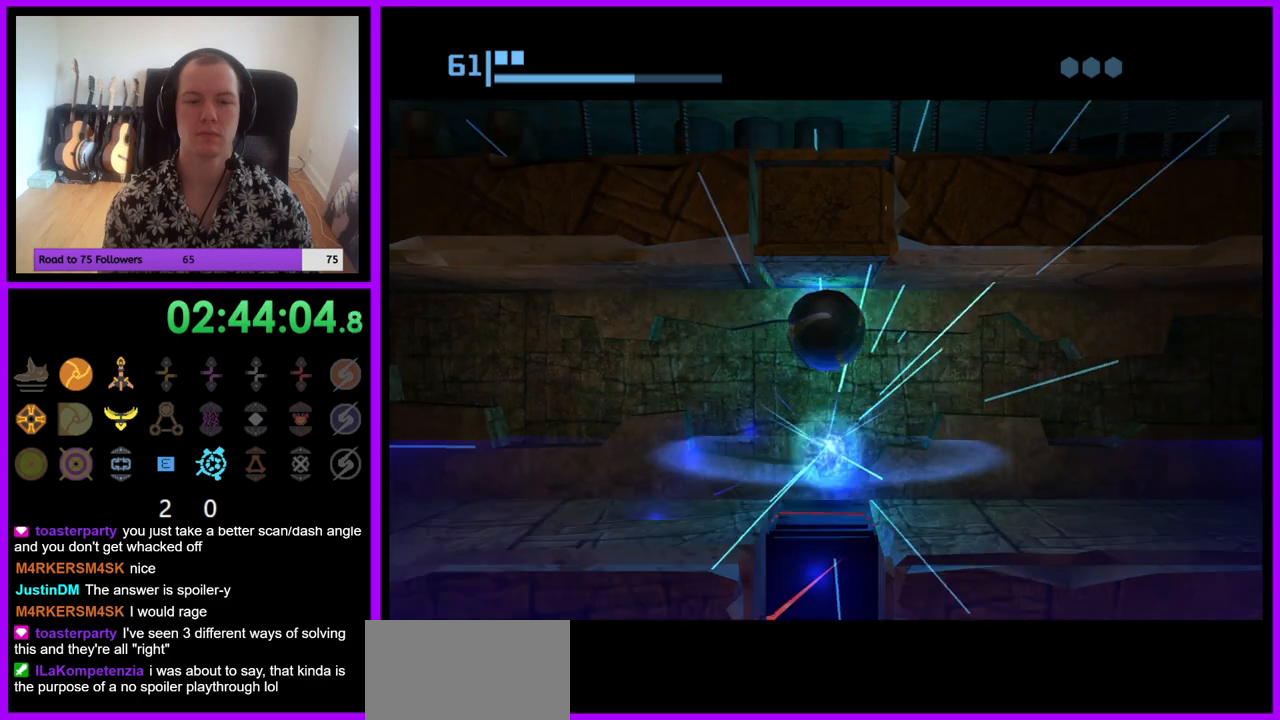
{"buttons": [], "left_stick": "center", "right_stick": "center", "events": [[33, "A", "down"], [117, "A", "up"]]}
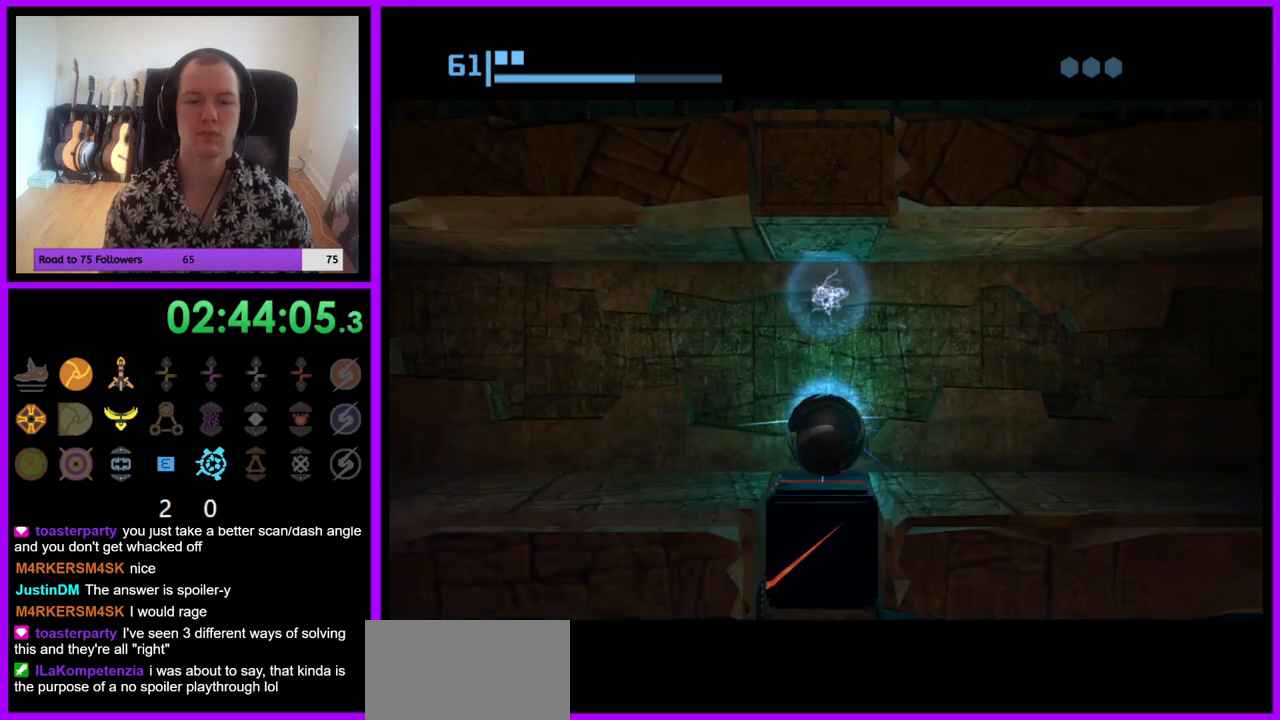
{"buttons": [], "left_stick": "right", "right_stick": "center", "events": [[367, "left_stick", "right"]]}
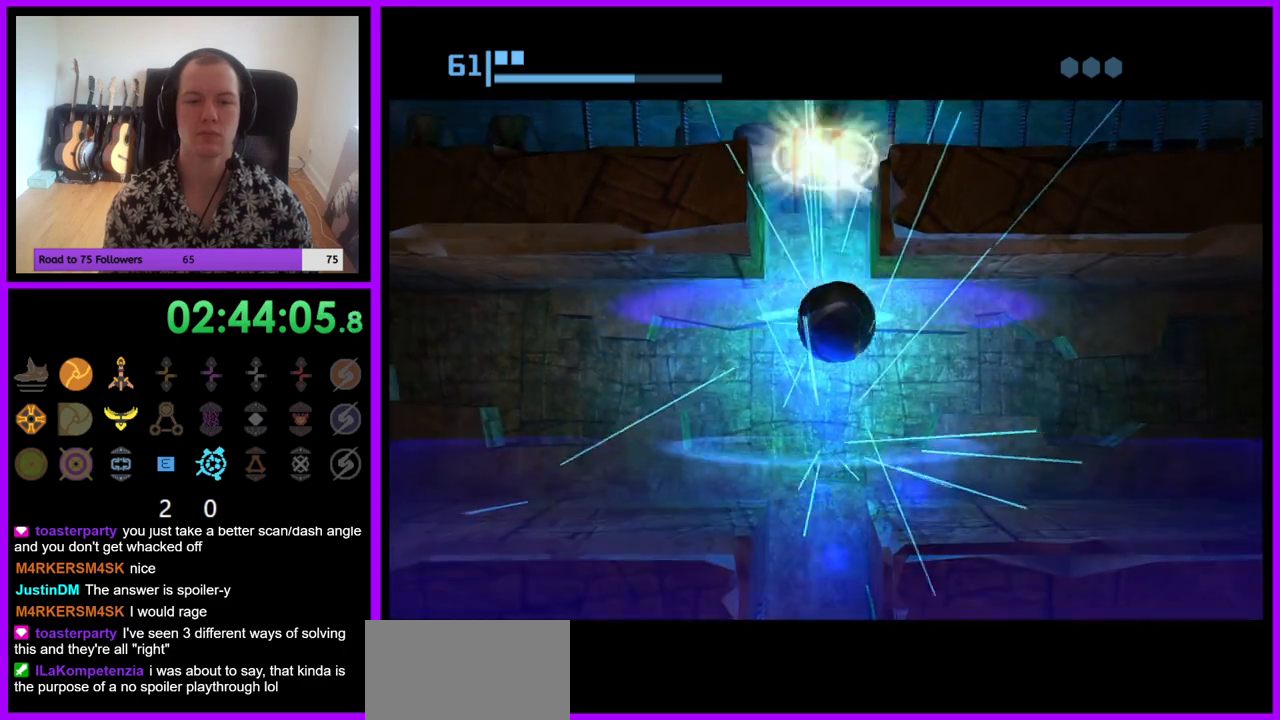
{"buttons": [], "left_stick": "left", "right_stick": "center", "events": [[367, "left_stick", "left"]]}
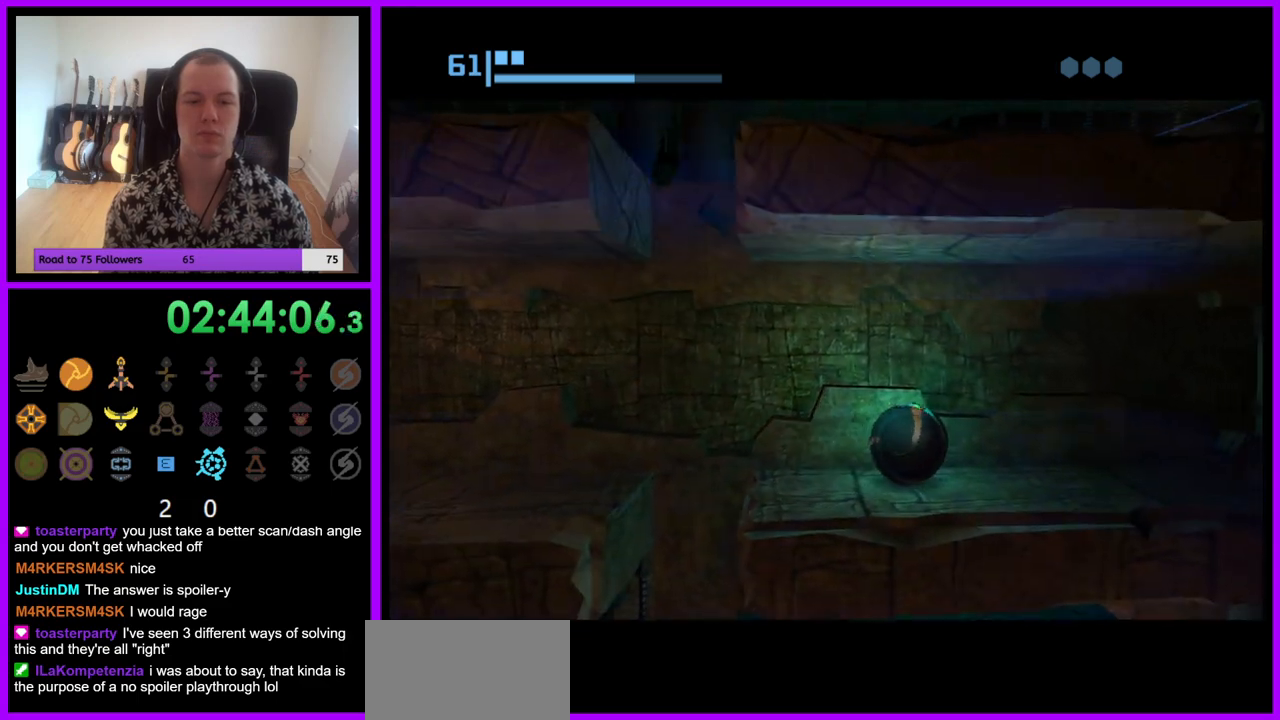
{"buttons": [], "left_stick": "center", "right_stick": "center", "events": [[117, "left_stick", "center"]]}
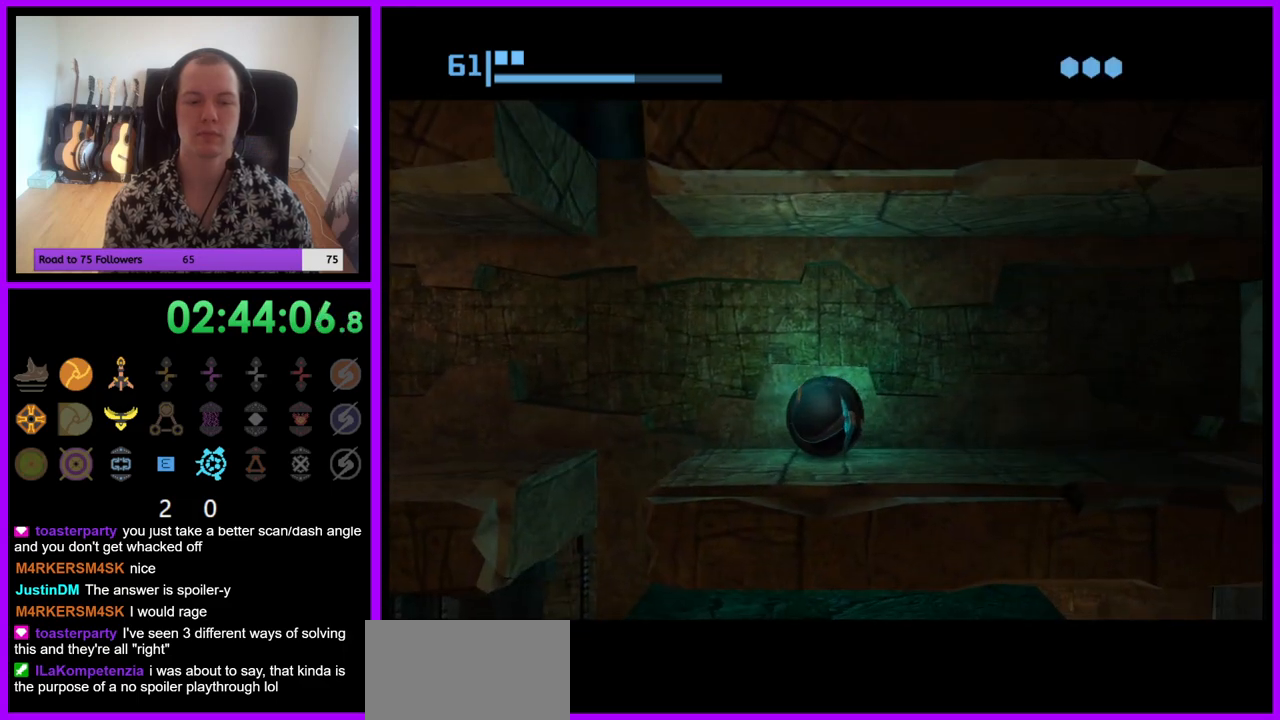
{"buttons": [], "left_stick": "center", "right_stick": "center", "events": [[17, "left_stick", "down-left"], [167, "left_stick", "center"]]}
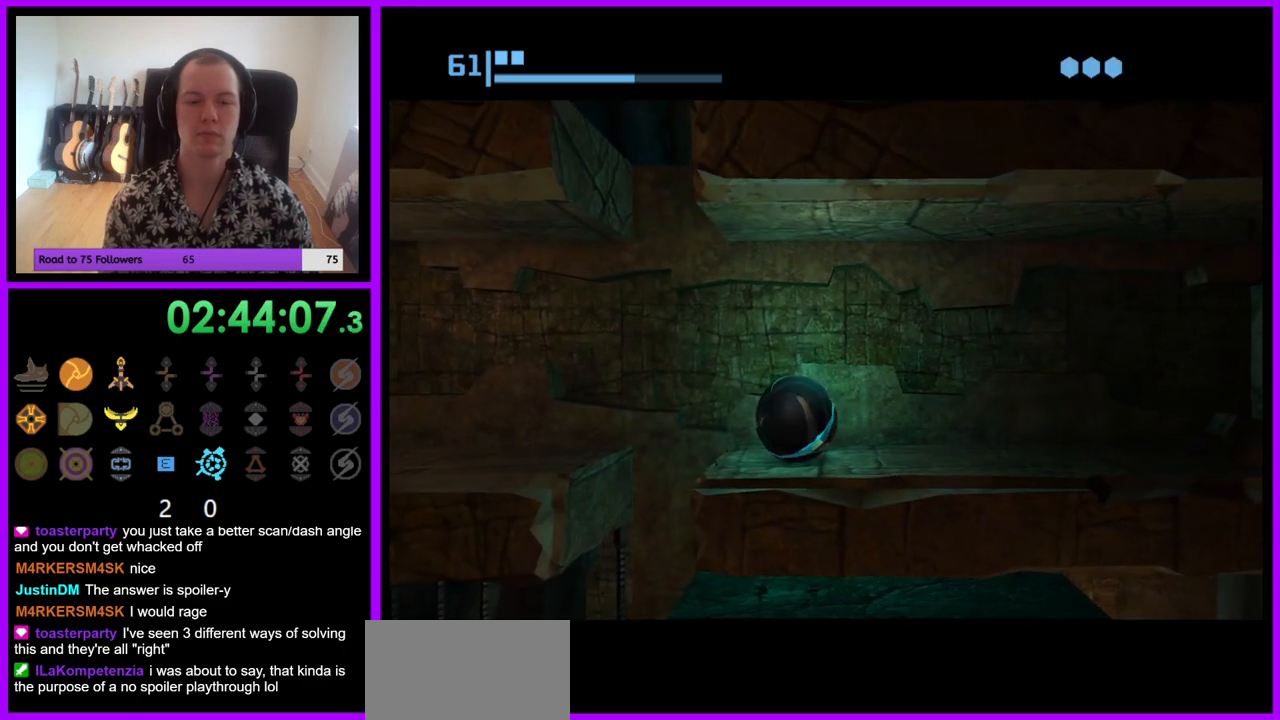
{"buttons": [], "left_stick": "center", "right_stick": "center", "events": []}